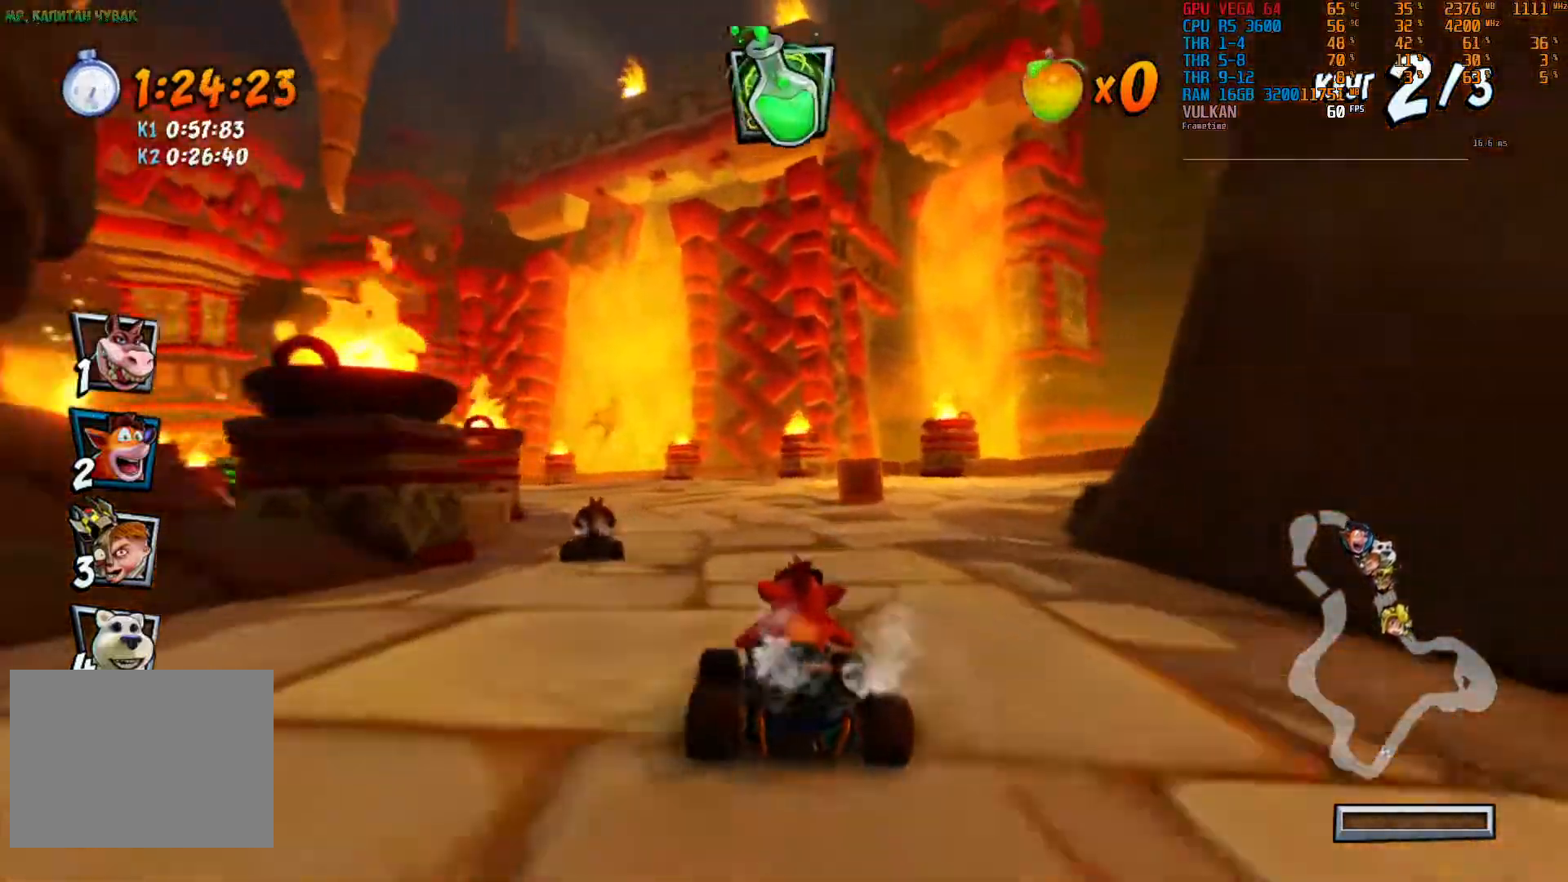
Gameplay with a controller (PlayStation layout); each line is a JSON object with the inputs held at the frame after it (dt_ms = milliseconds from this image to that frame). "events" lists button and stick changes between this image and that frame as [ms after this image, input, new state], when the widget could be followed in between. Not read: L3 R3 TOUCHPAD.
{"dt_ms": 500, "buttons": ["R2", "DPAD_RIGHT"], "left_stick": "right", "right_stick": "center", "events": [[83, "left_stick", "center"], [267, "DPAD_RIGHT", "down"], [267, "left_stick", "right"]]}
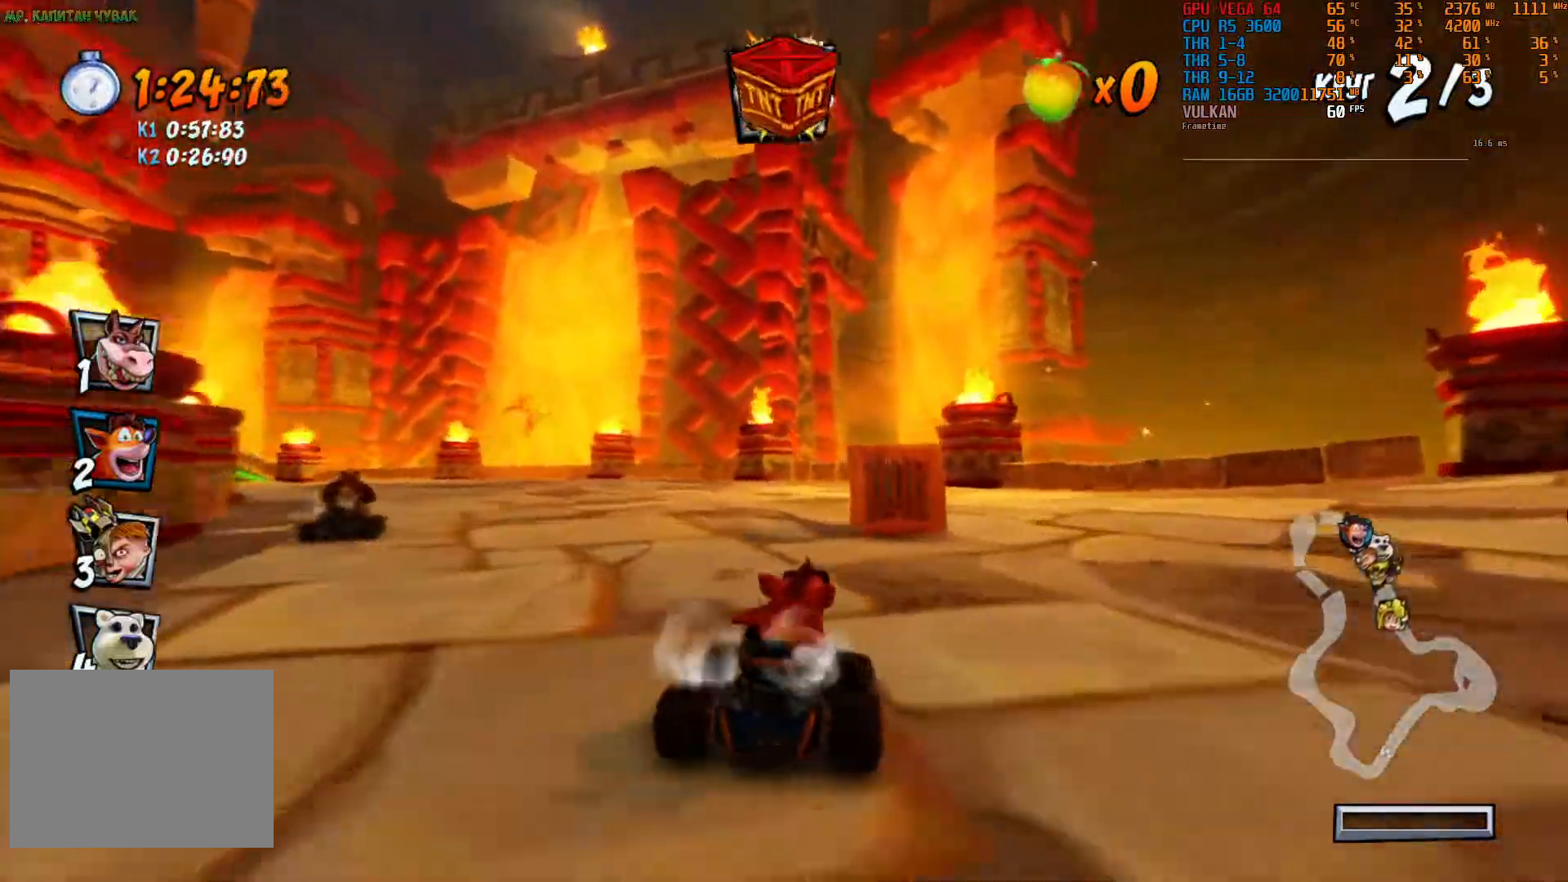
{"dt_ms": 500, "buttons": ["R2"], "left_stick": "left", "right_stick": "center", "events": [[17, "left_stick", "down-right"], [33, "DPAD_RIGHT", "up"], [200, "left_stick", "left"]]}
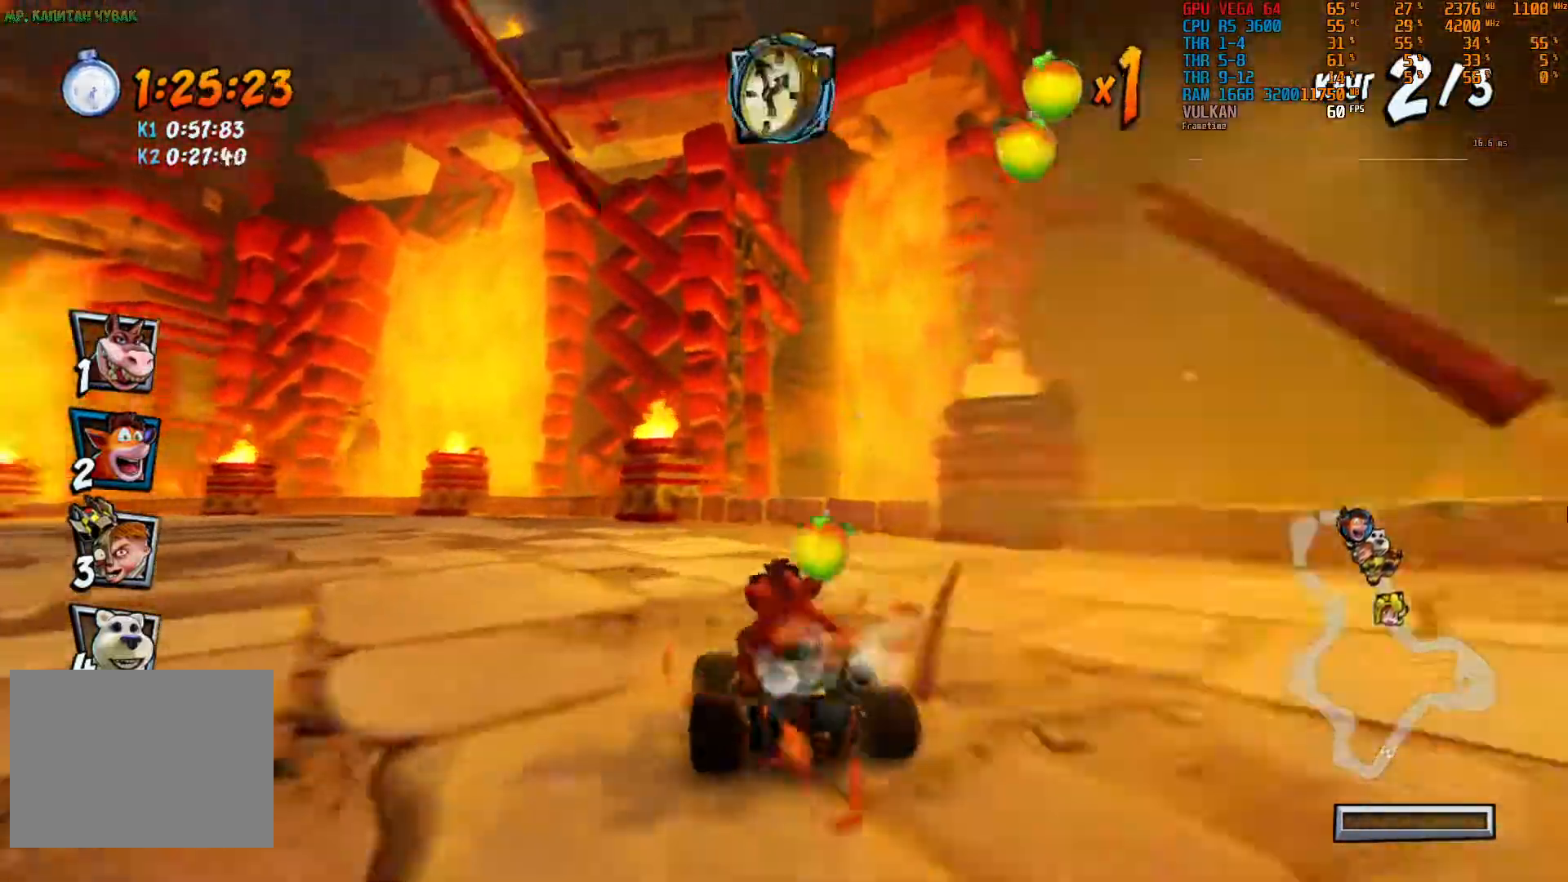
{"dt_ms": 500, "buttons": ["R2"], "left_stick": "left", "right_stick": "center", "events": []}
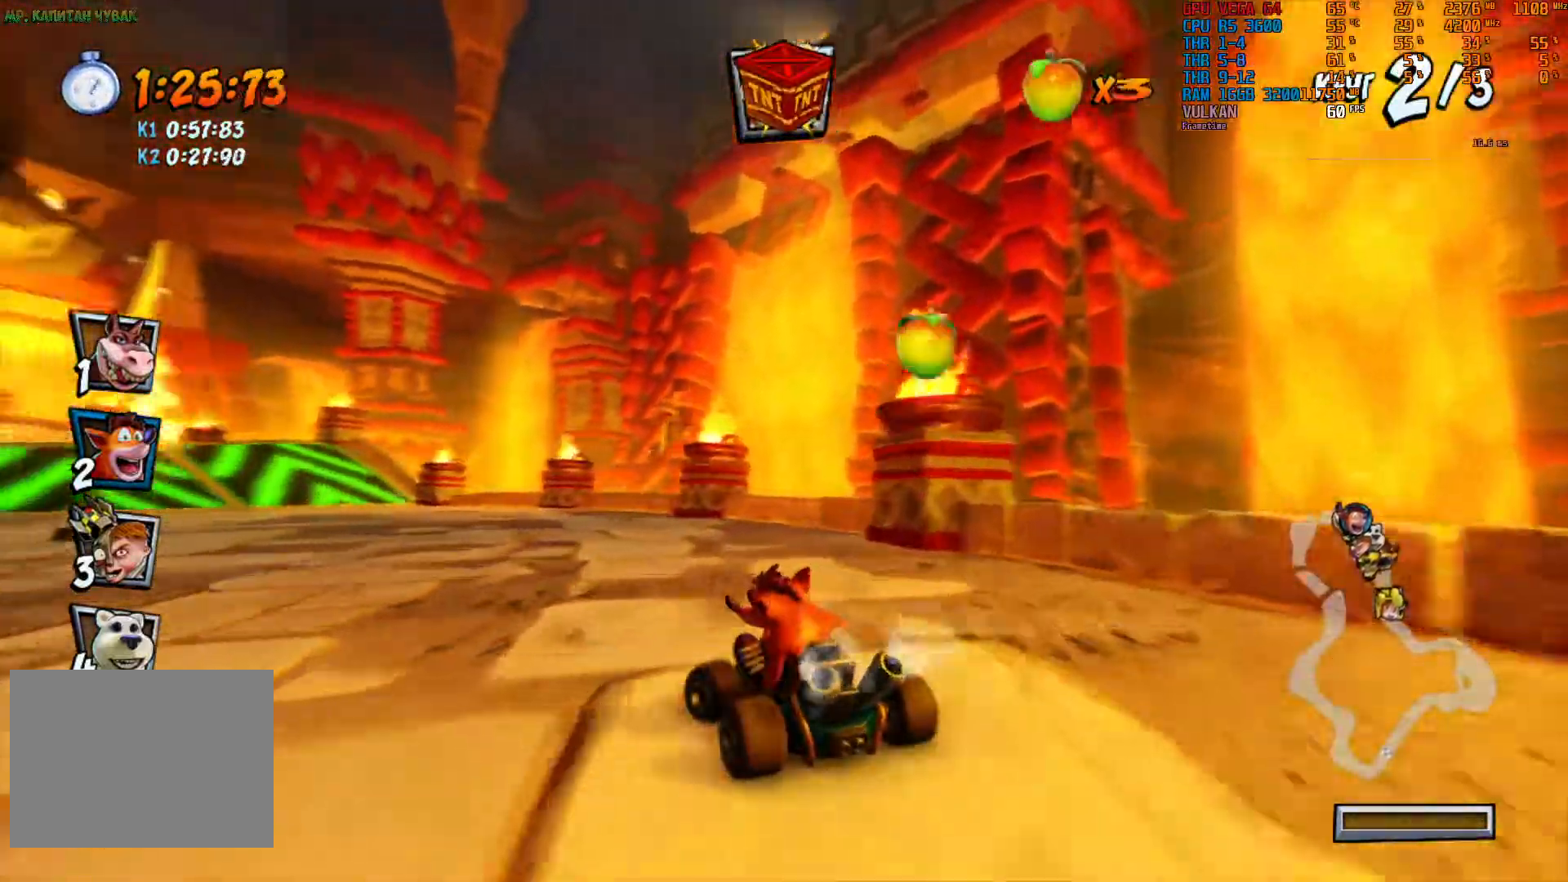
{"dt_ms": 500, "buttons": ["R2"], "left_stick": "left", "right_stick": "center", "events": [[83, "left_stick", "center"], [150, "left_stick", "left"]]}
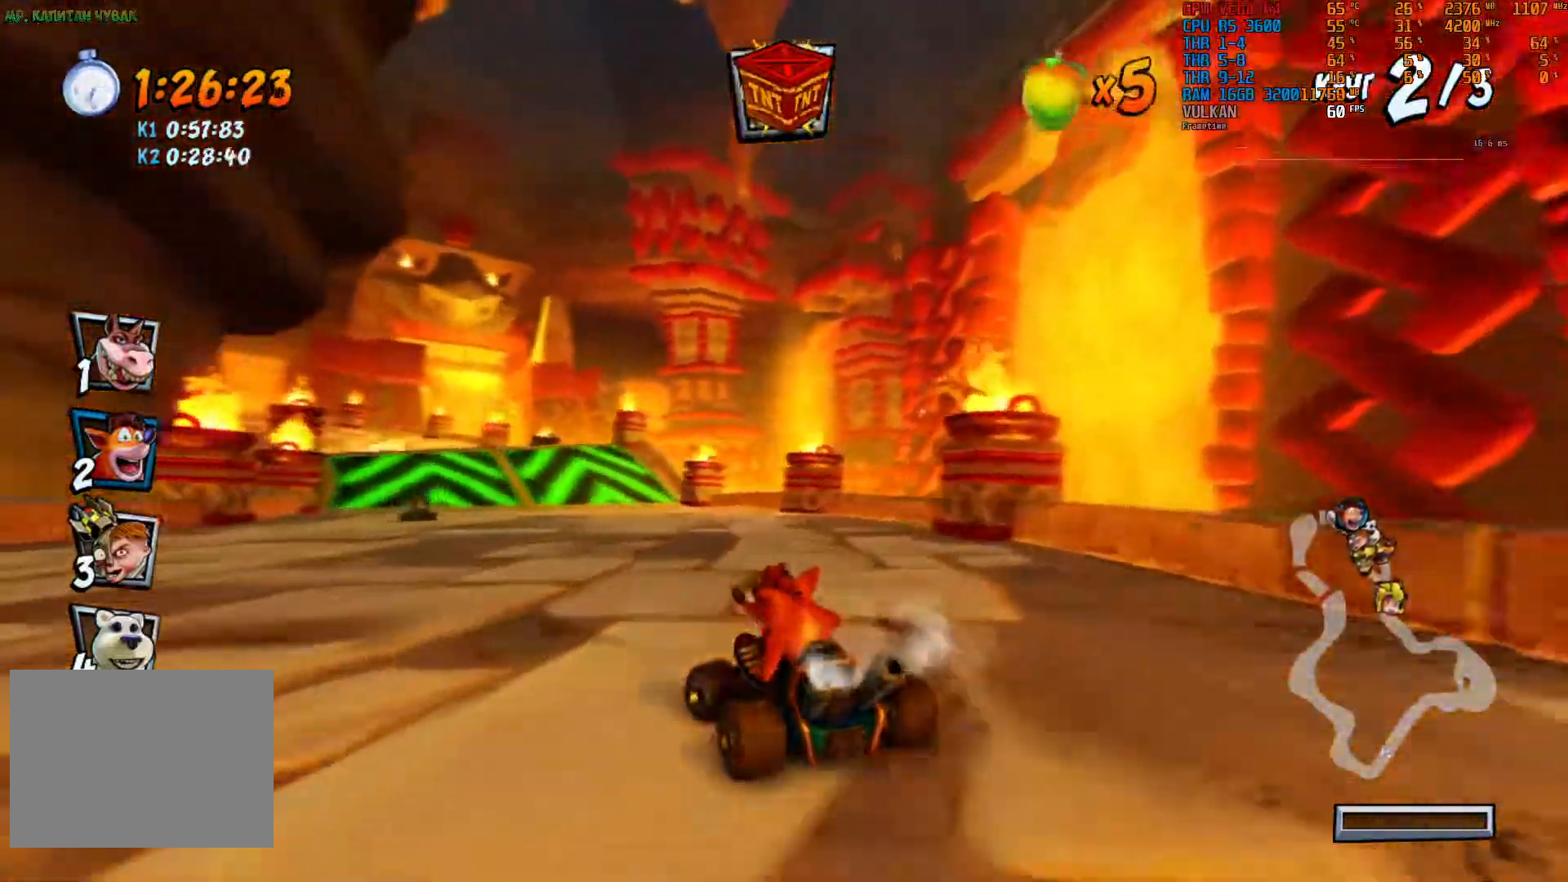
{"dt_ms": 1000, "buttons": ["R2"], "left_stick": "left", "right_stick": "center"}
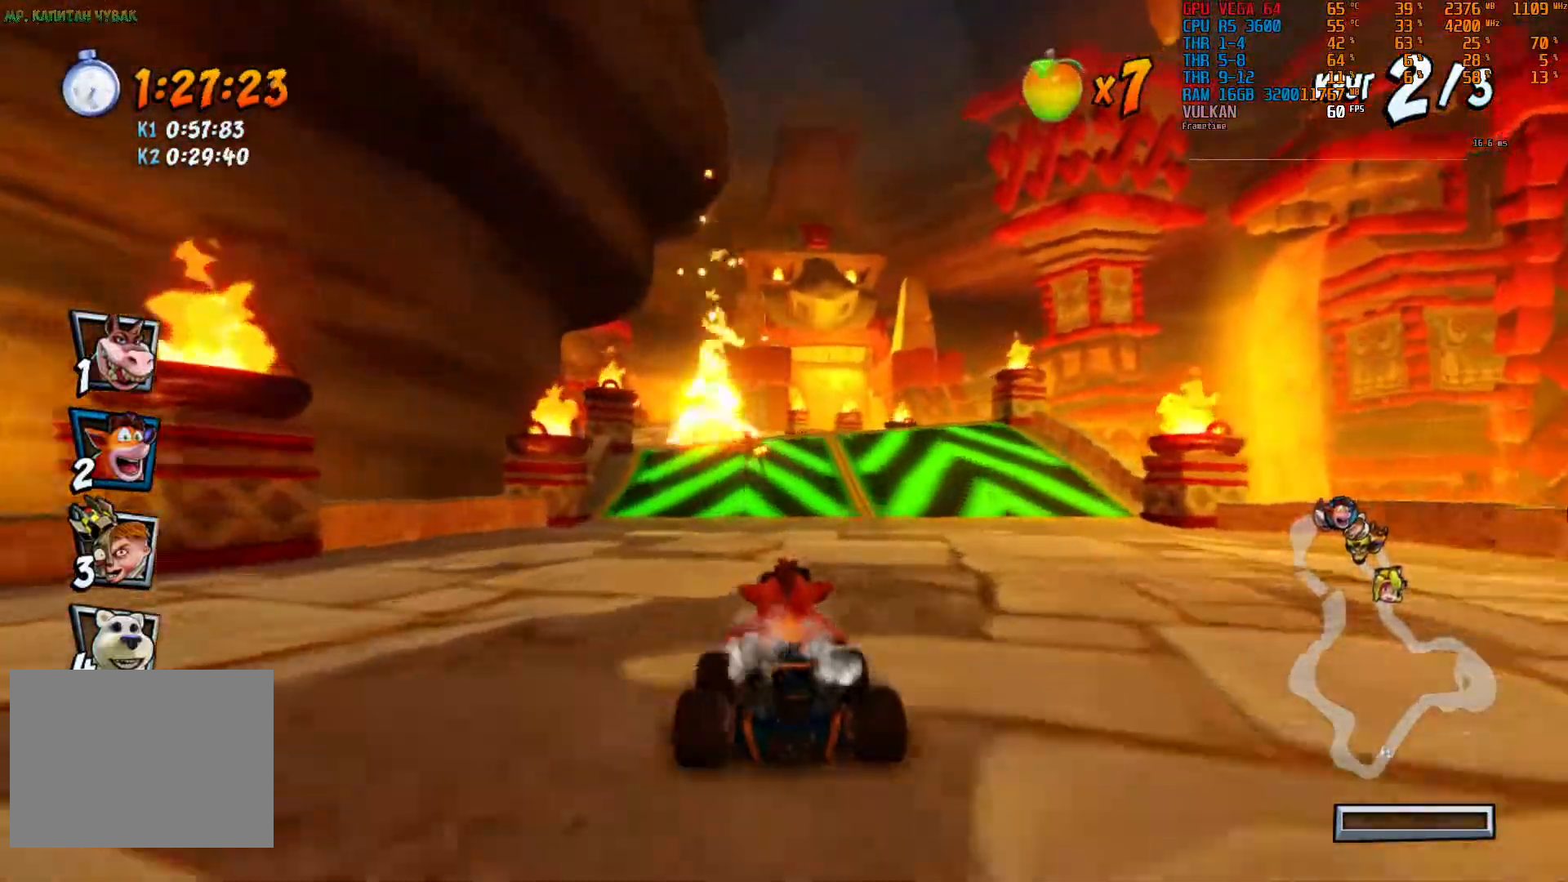
{"dt_ms": 500, "buttons": ["R2"], "left_stick": "center", "right_stick": "center", "events": [[67, "left_stick", "center"]]}
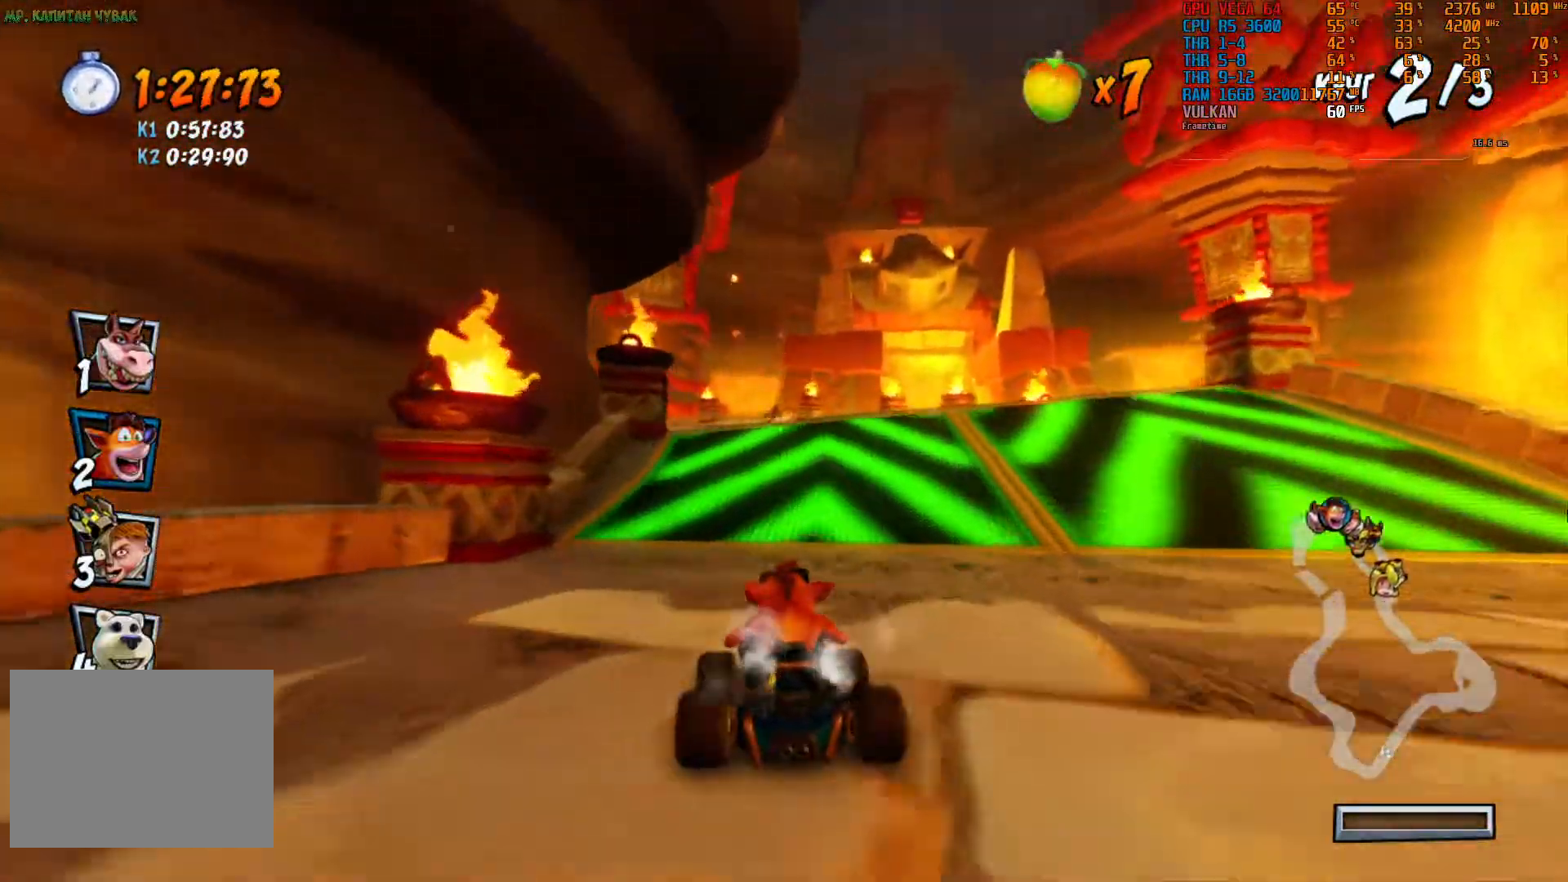
{"dt_ms": 500, "buttons": ["R2", "DPAD_RIGHT"], "left_stick": "center", "right_stick": "center", "events": [[367, "DPAD_RIGHT", "down"]]}
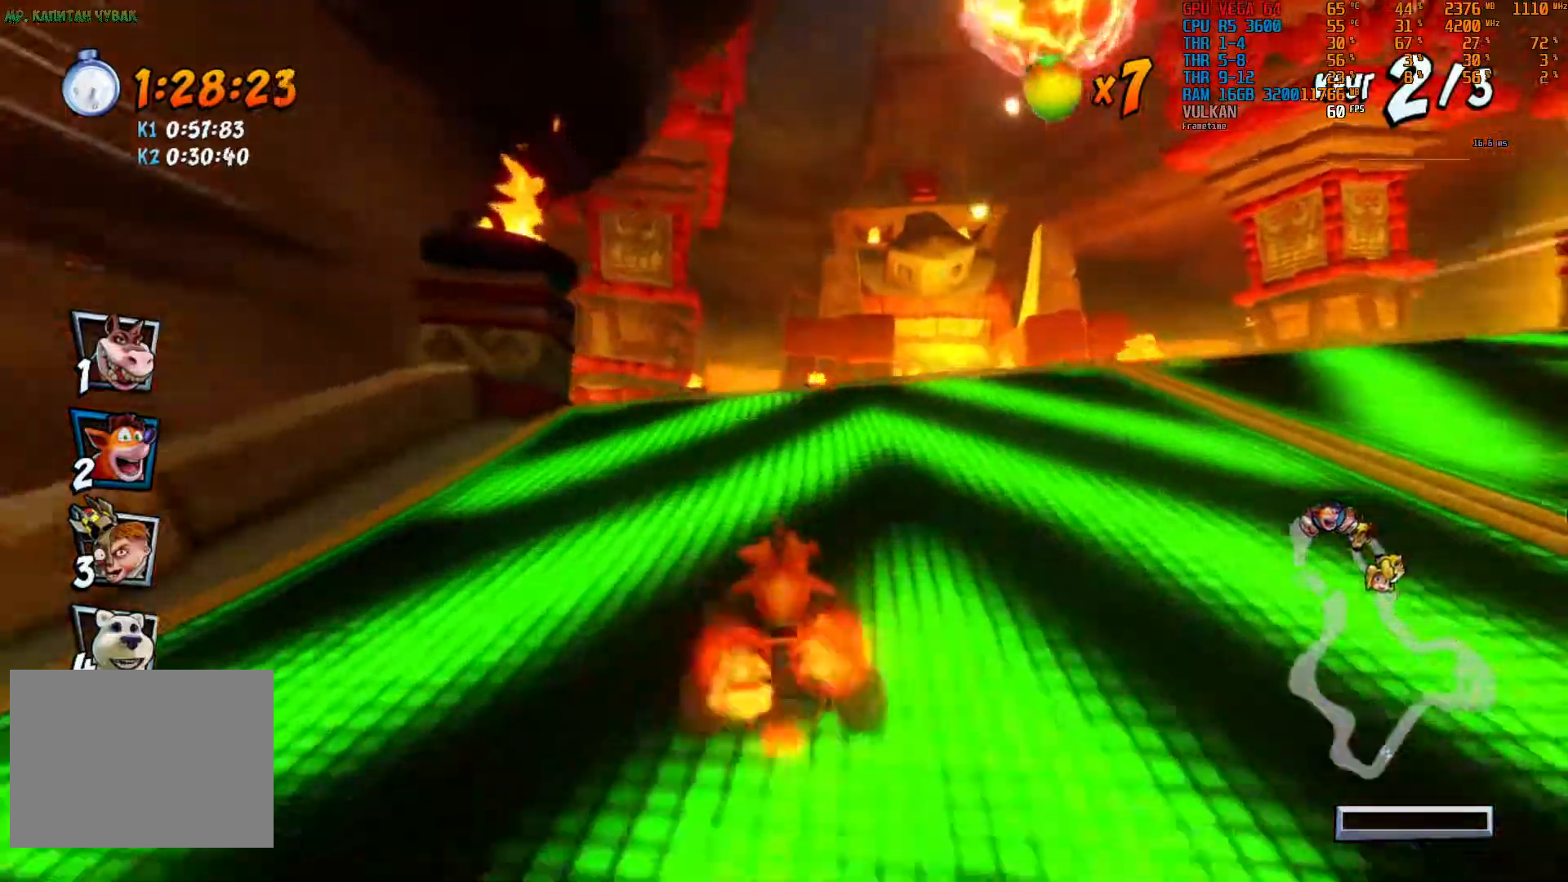
{"dt_ms": 500, "buttons": ["R2"], "left_stick": "left", "right_stick": "center", "events": [[67, "left_stick", "left"], [117, "DPAD_RIGHT", "up"], [317, "left_stick", "center"], [417, "left_stick", "left"]]}
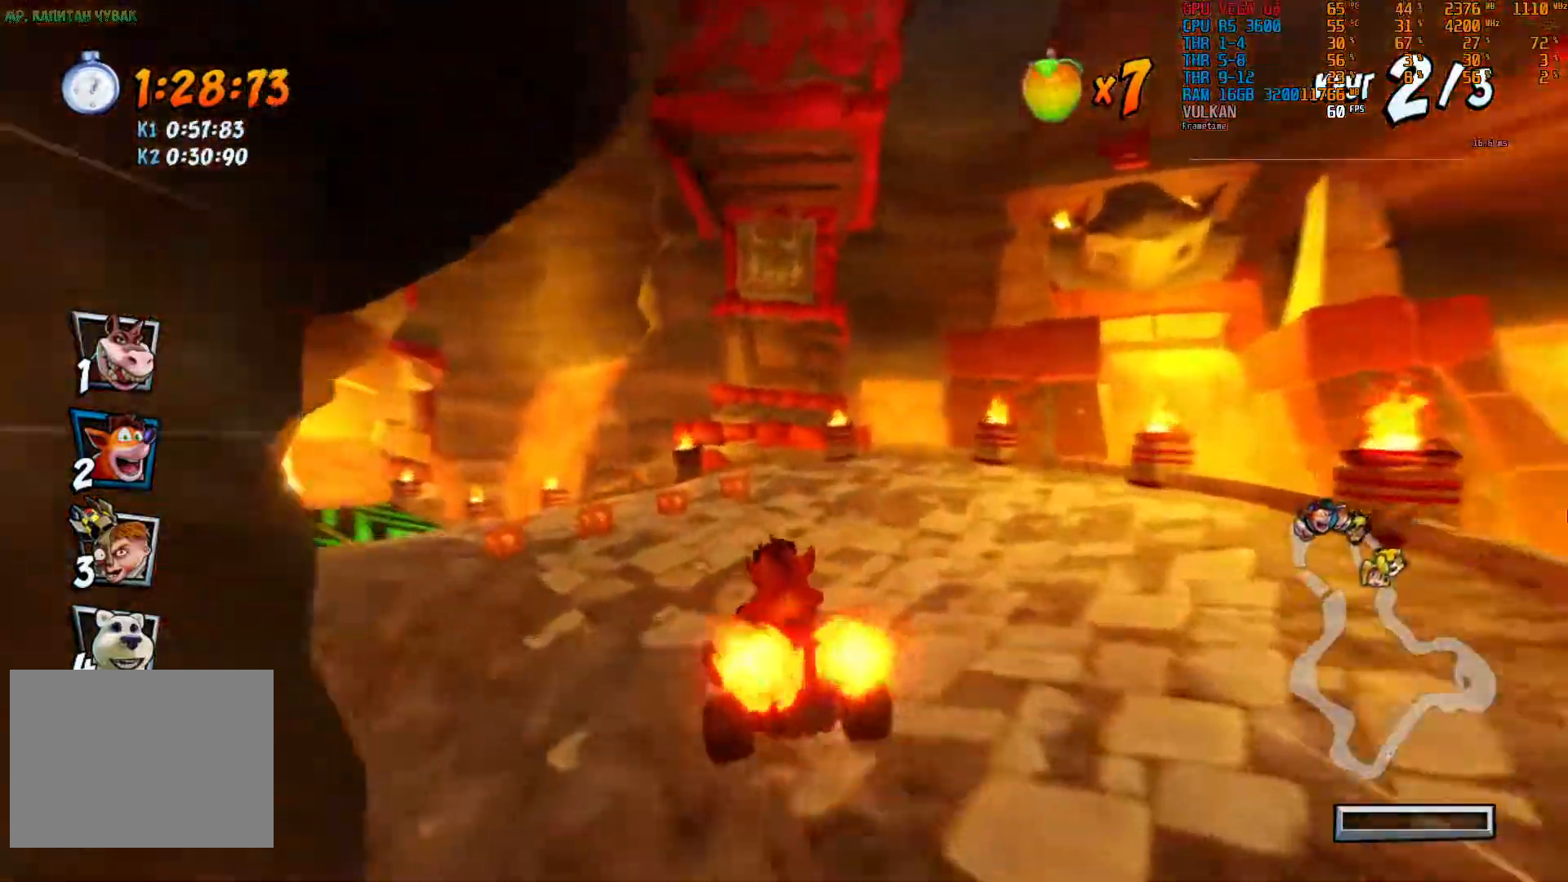
{"dt_ms": 500, "buttons": ["R2"], "left_stick": "center", "right_stick": "center"}
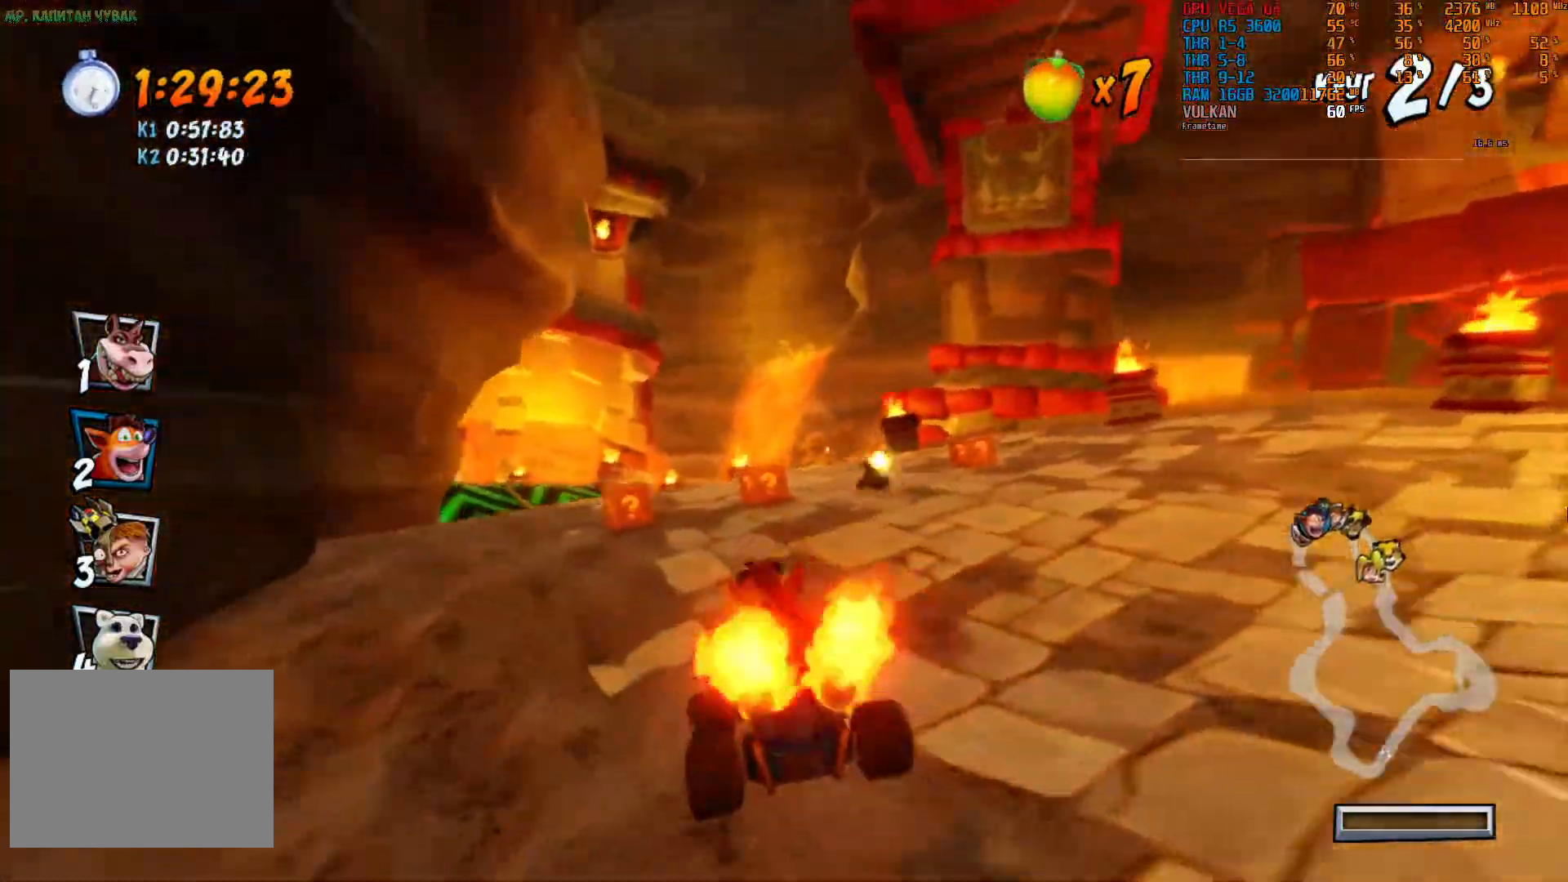
{"dt_ms": 500, "buttons": ["R2"], "left_stick": "left", "right_stick": "center", "events": [[283, "left_stick", "left"]]}
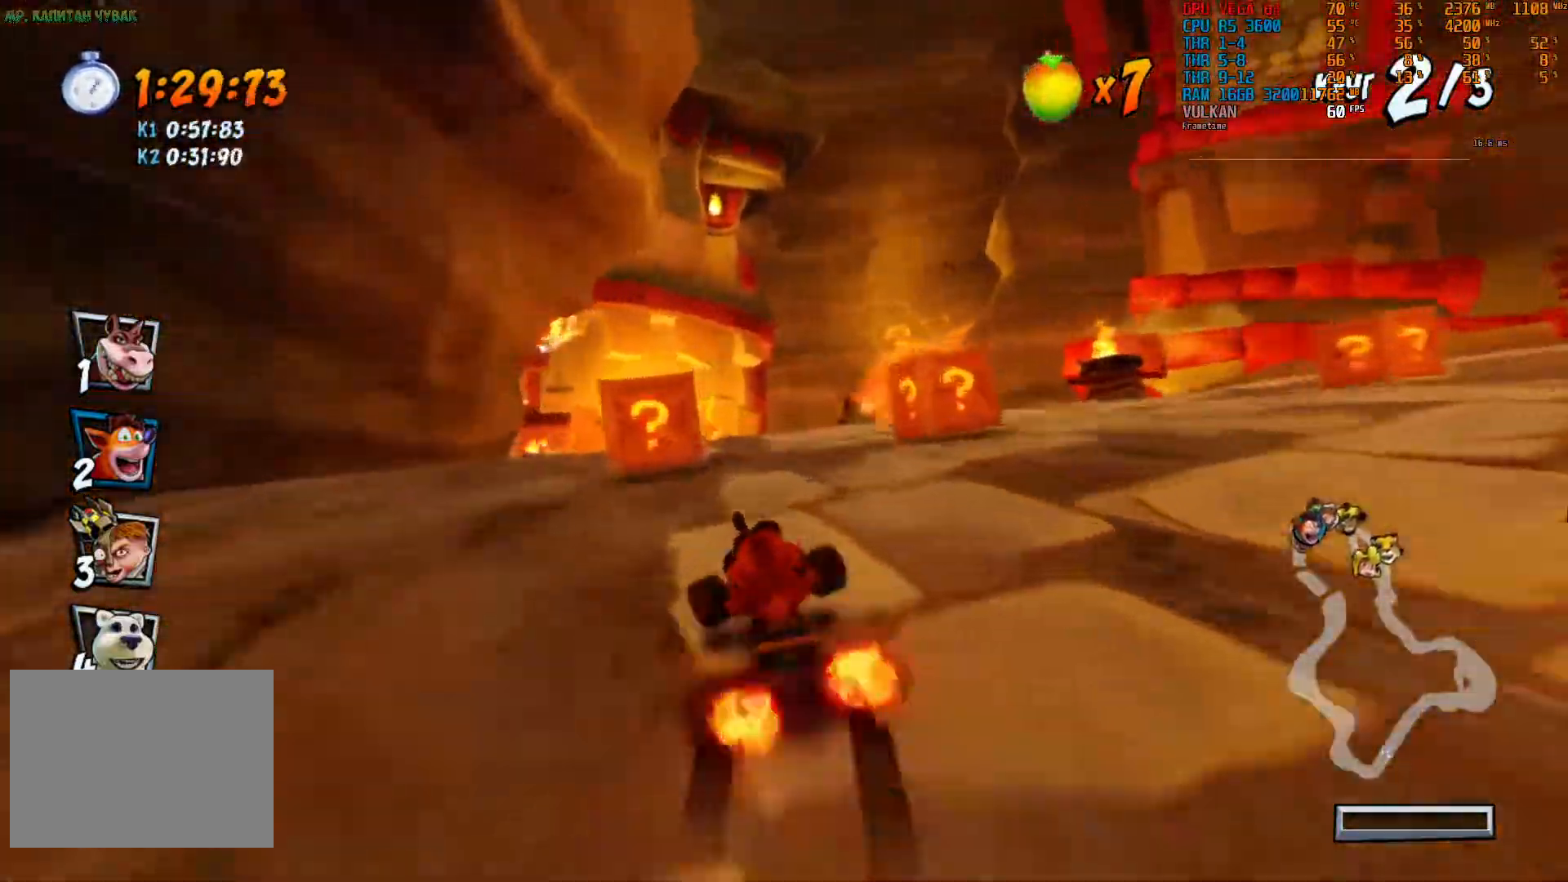
{"dt_ms": 500, "buttons": ["R2"], "left_stick": "center", "right_stick": "center", "events": [[100, "left_stick", "center"]]}
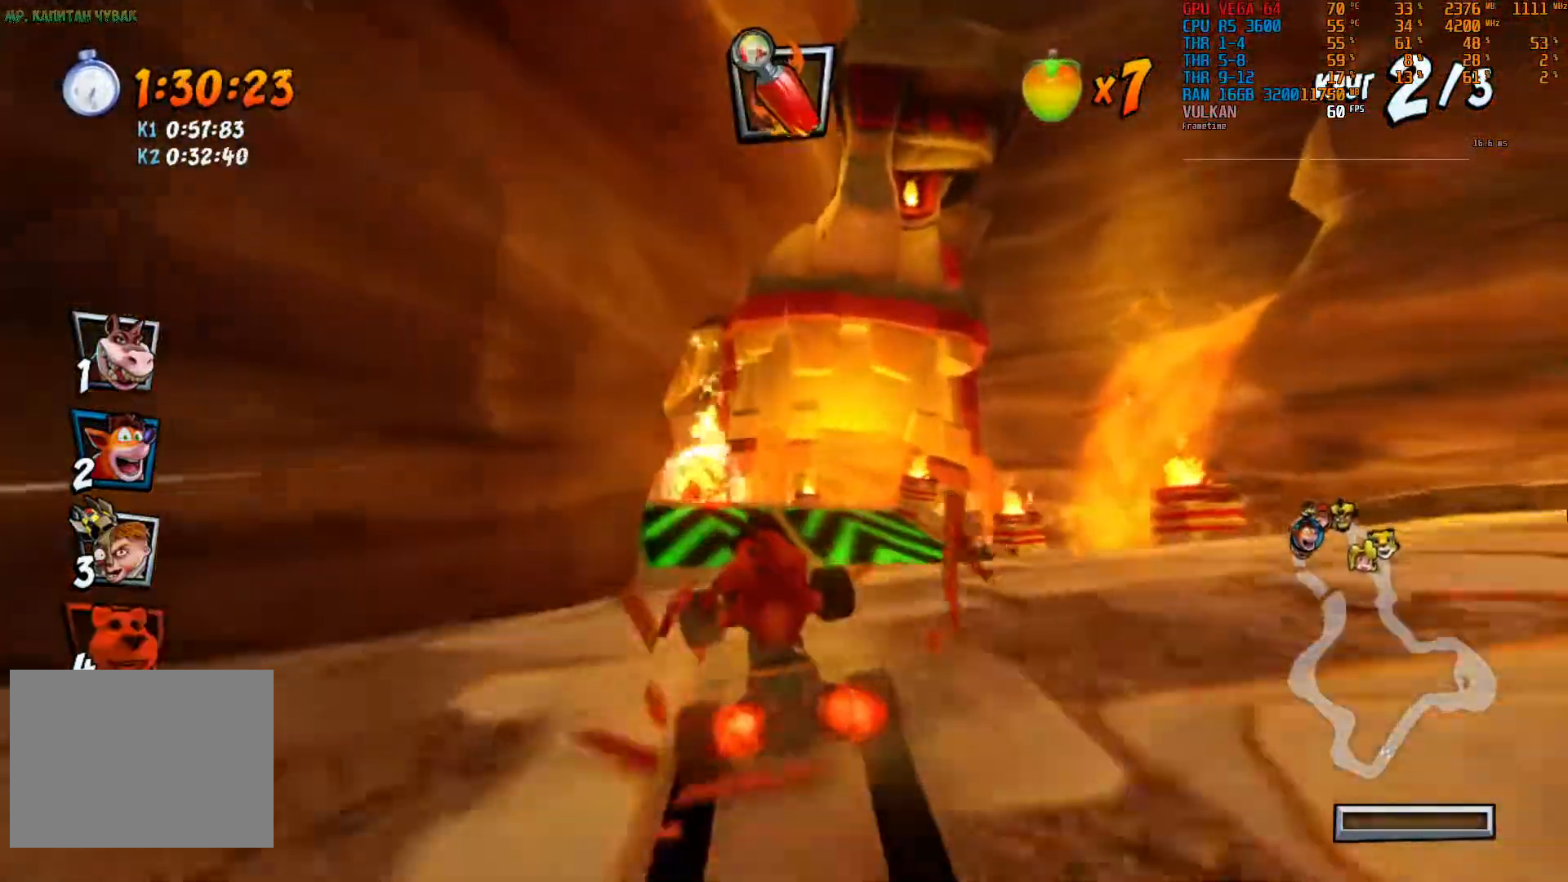
{"dt_ms": 500, "buttons": ["R2"], "left_stick": "center", "right_stick": "center"}
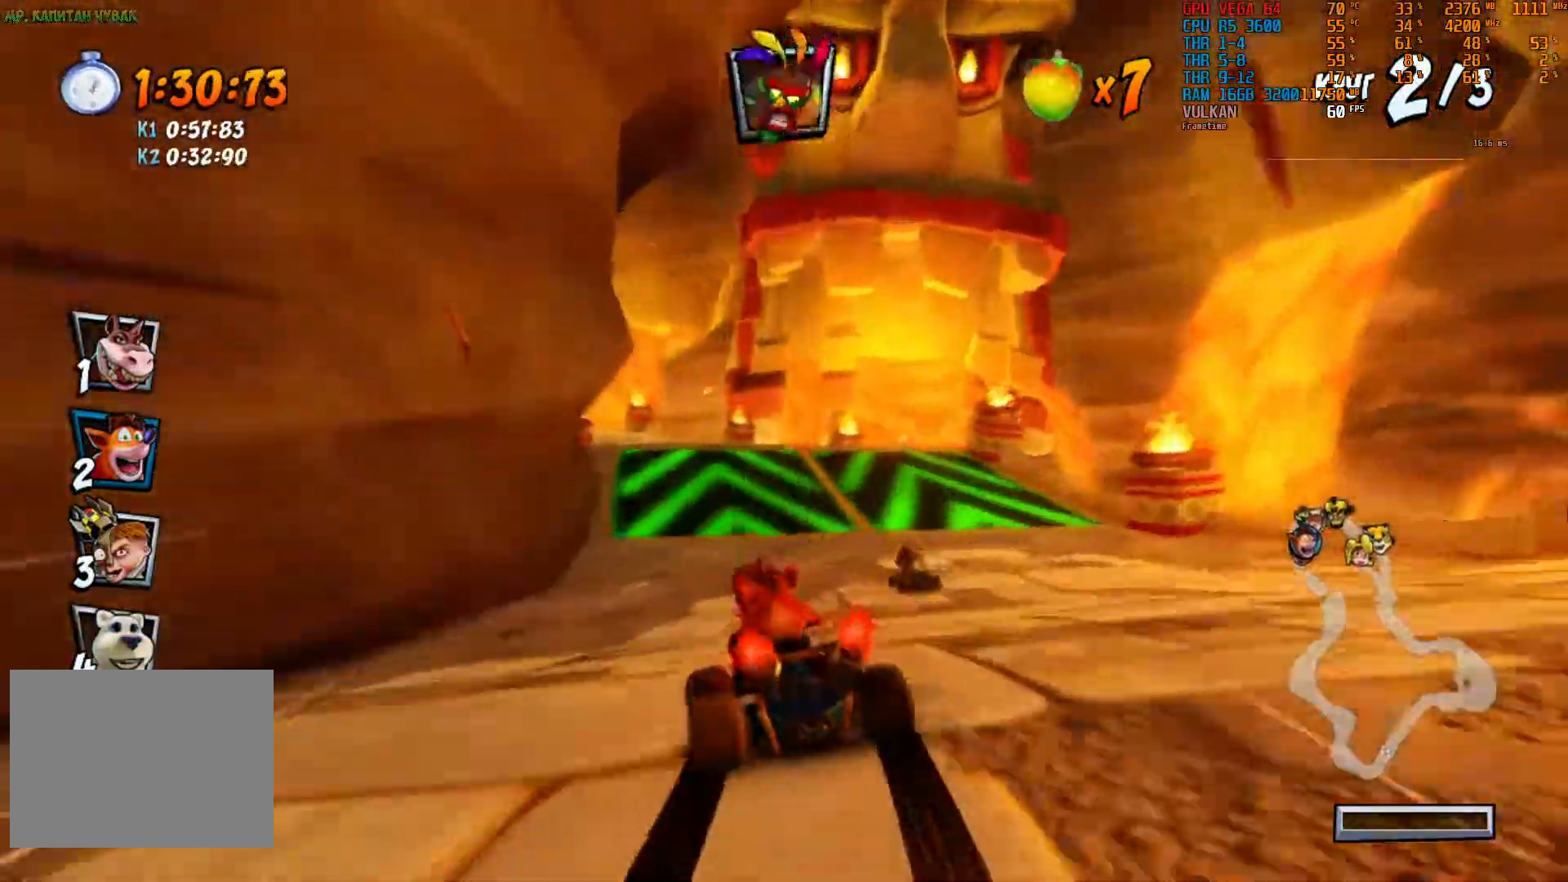
{"dt_ms": 1000, "buttons": ["R2"], "left_stick": "center", "right_stick": "center"}
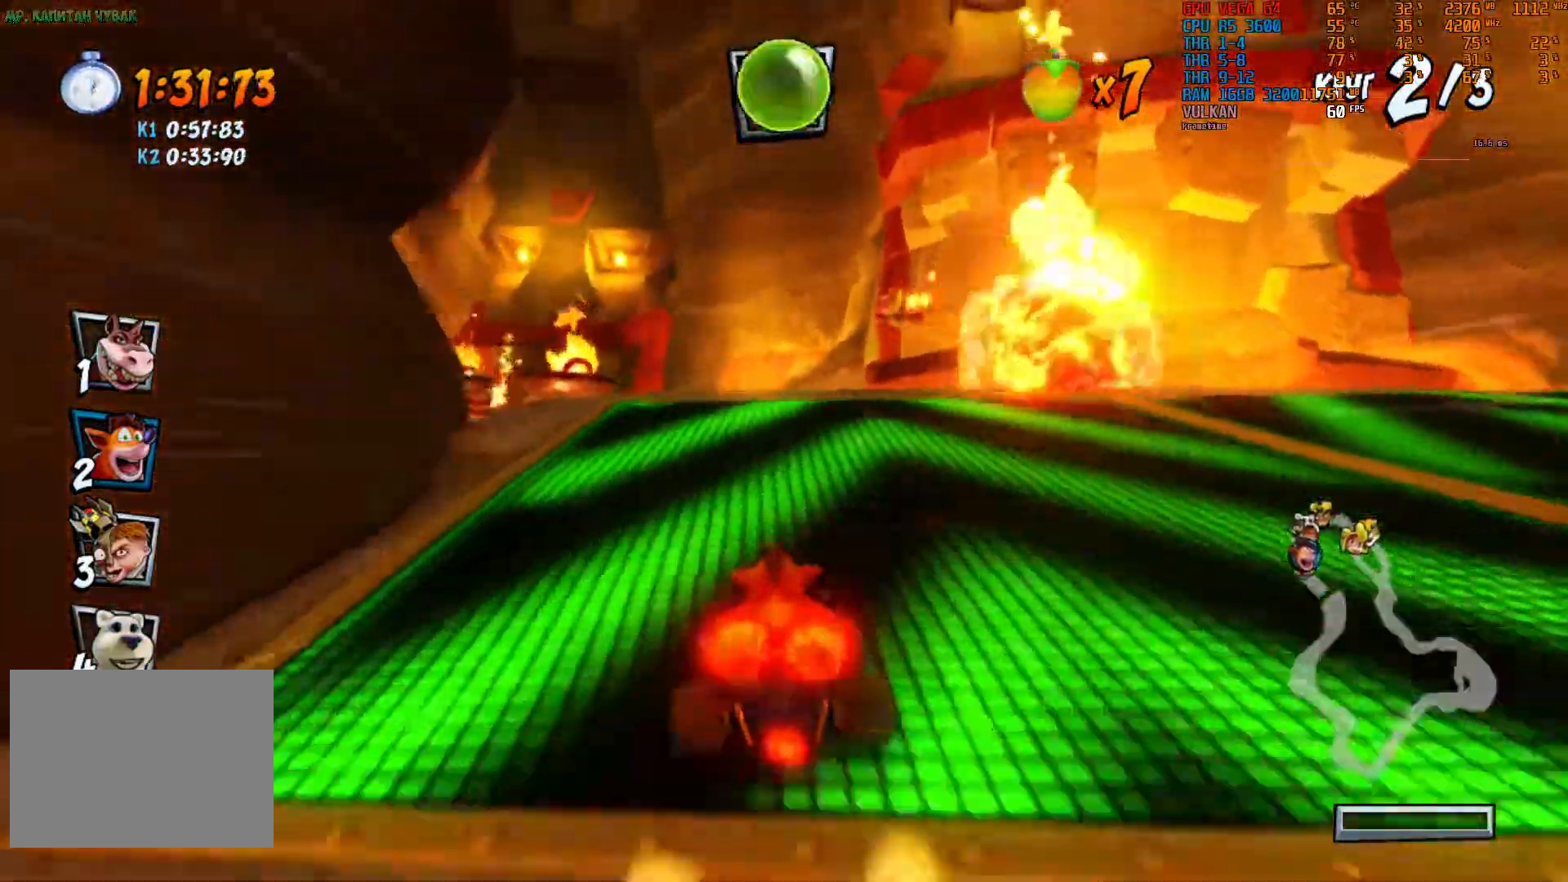
{"dt_ms": 1000, "buttons": ["R2"], "left_stick": "left", "right_stick": "center"}
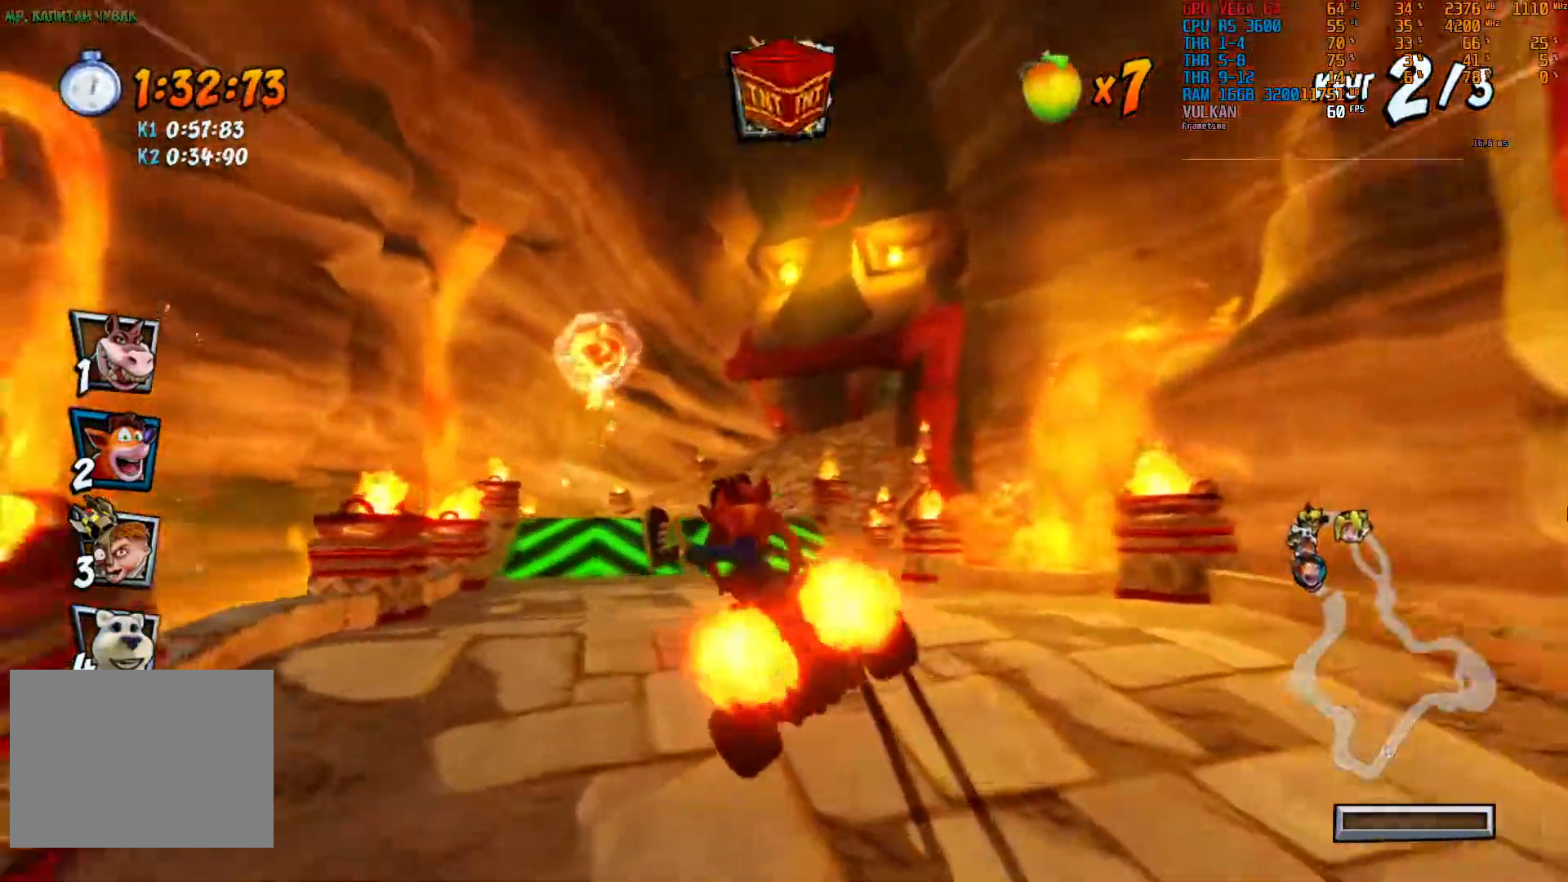
{"dt_ms": 500, "buttons": ["R2"], "left_stick": "center", "right_stick": "center", "events": [[183, "left_stick", "center"]]}
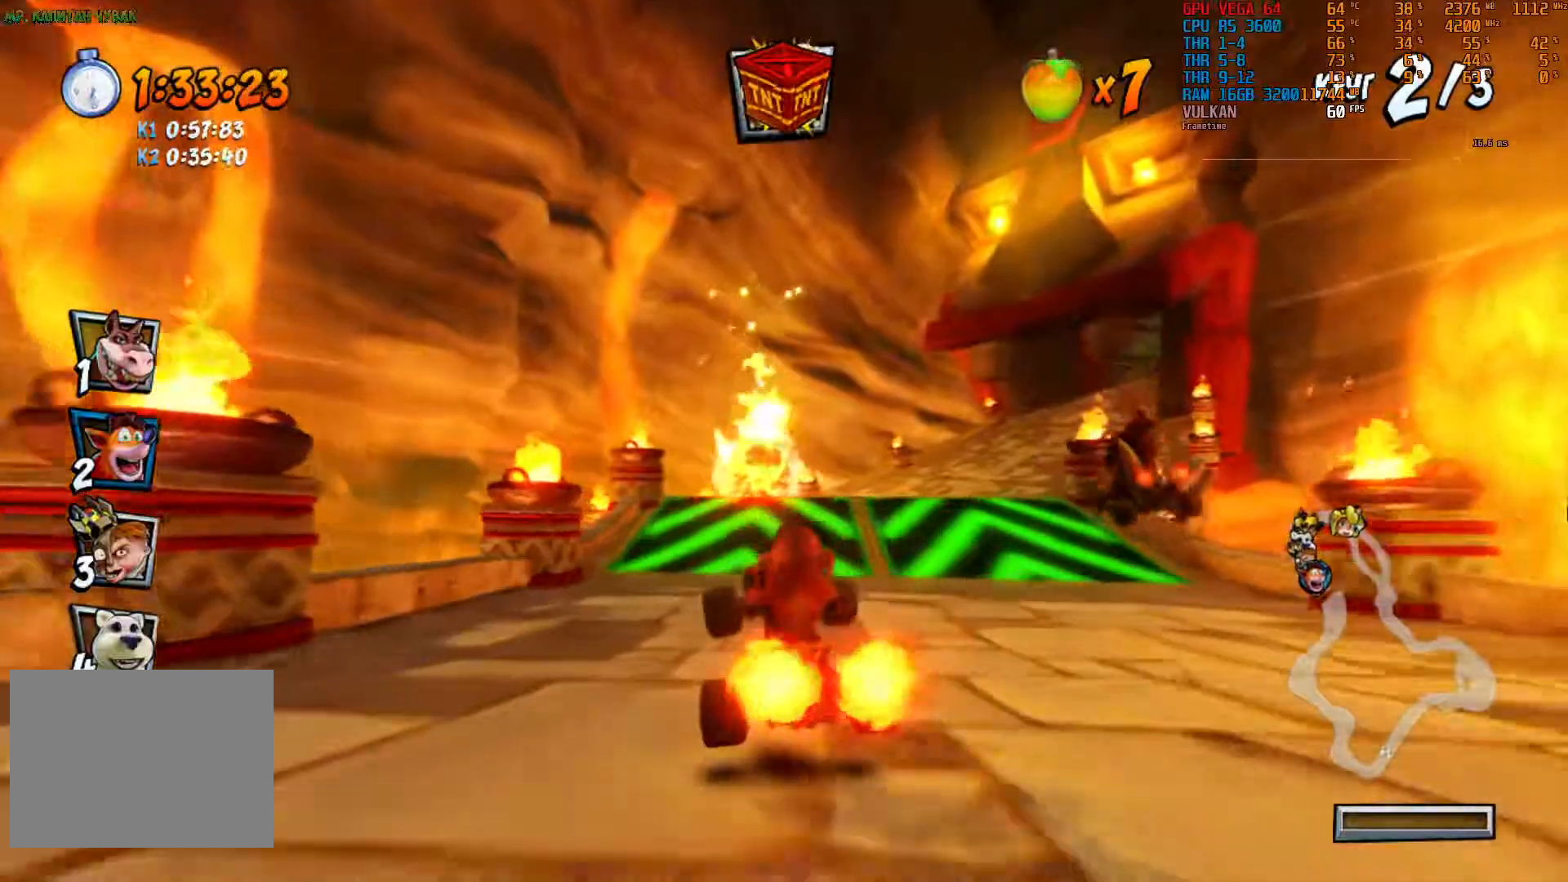
{"dt_ms": 500, "buttons": ["R2"], "left_stick": "center", "right_stick": "center", "events": [[300, "left_stick", "right"], [500, "left_stick", "center"]]}
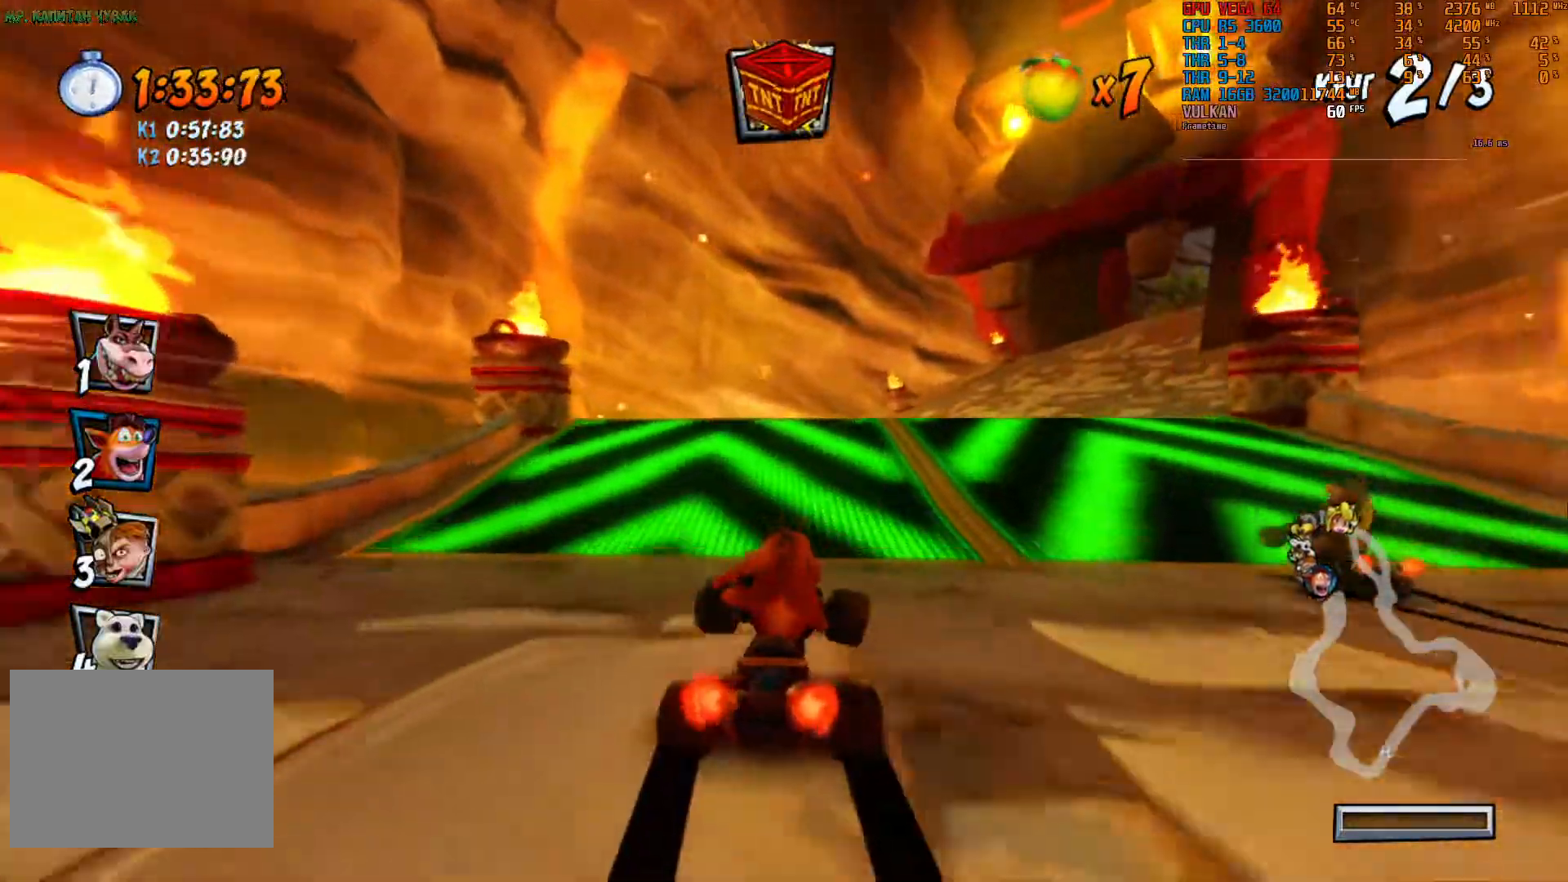
{"dt_ms": 500, "buttons": ["R2"], "left_stick": "right", "right_stick": "center"}
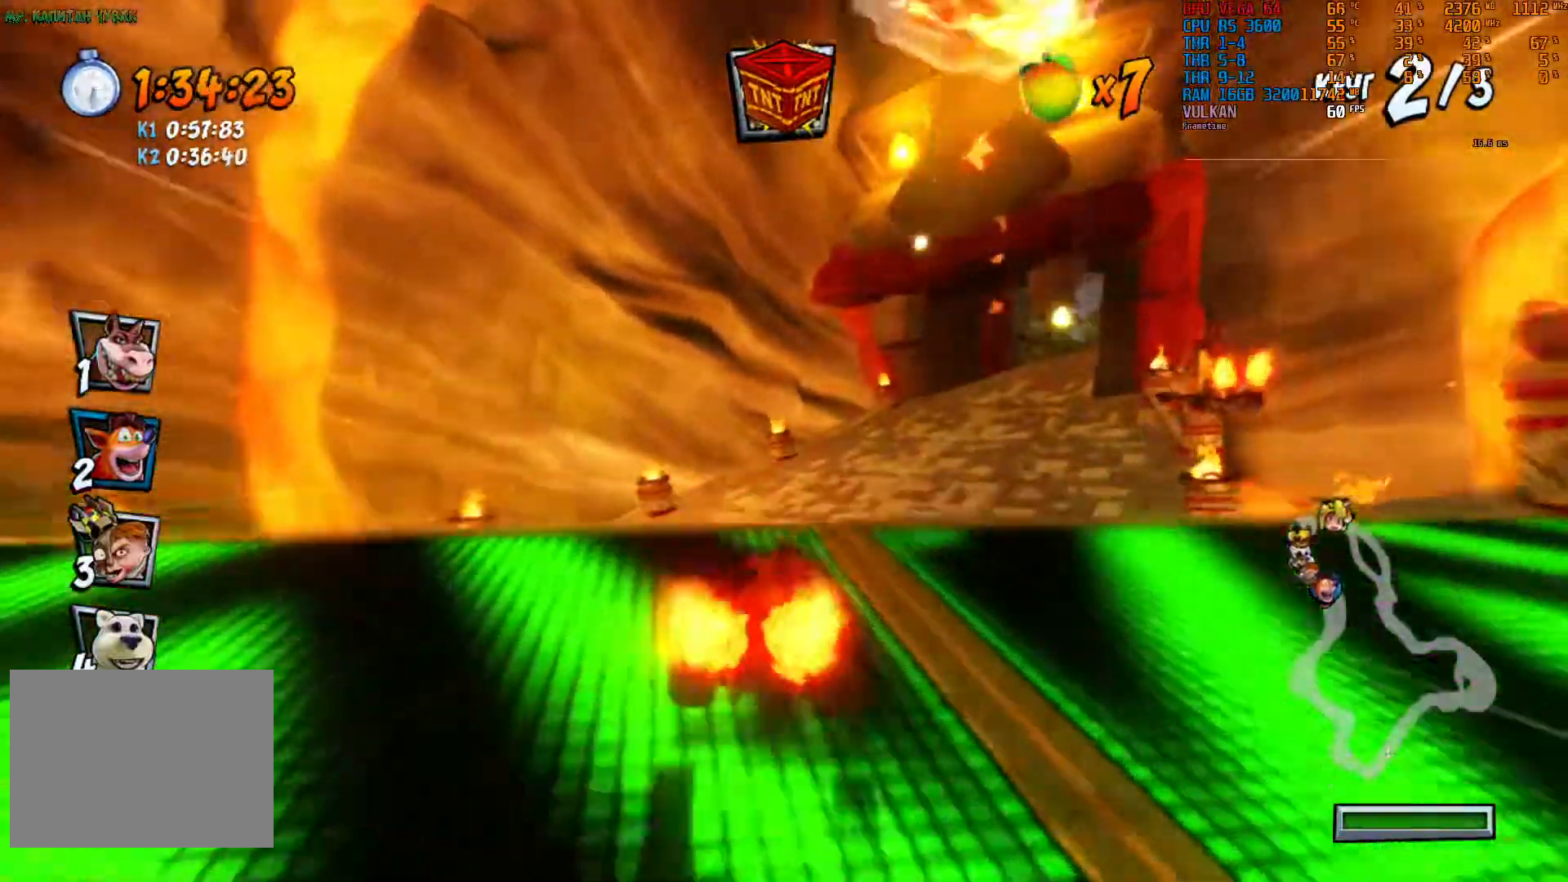
{"dt_ms": 500, "buttons": ["R2"], "left_stick": "right", "right_stick": "center", "events": [[17, "left_stick", "center"], [450, "left_stick", "right"]]}
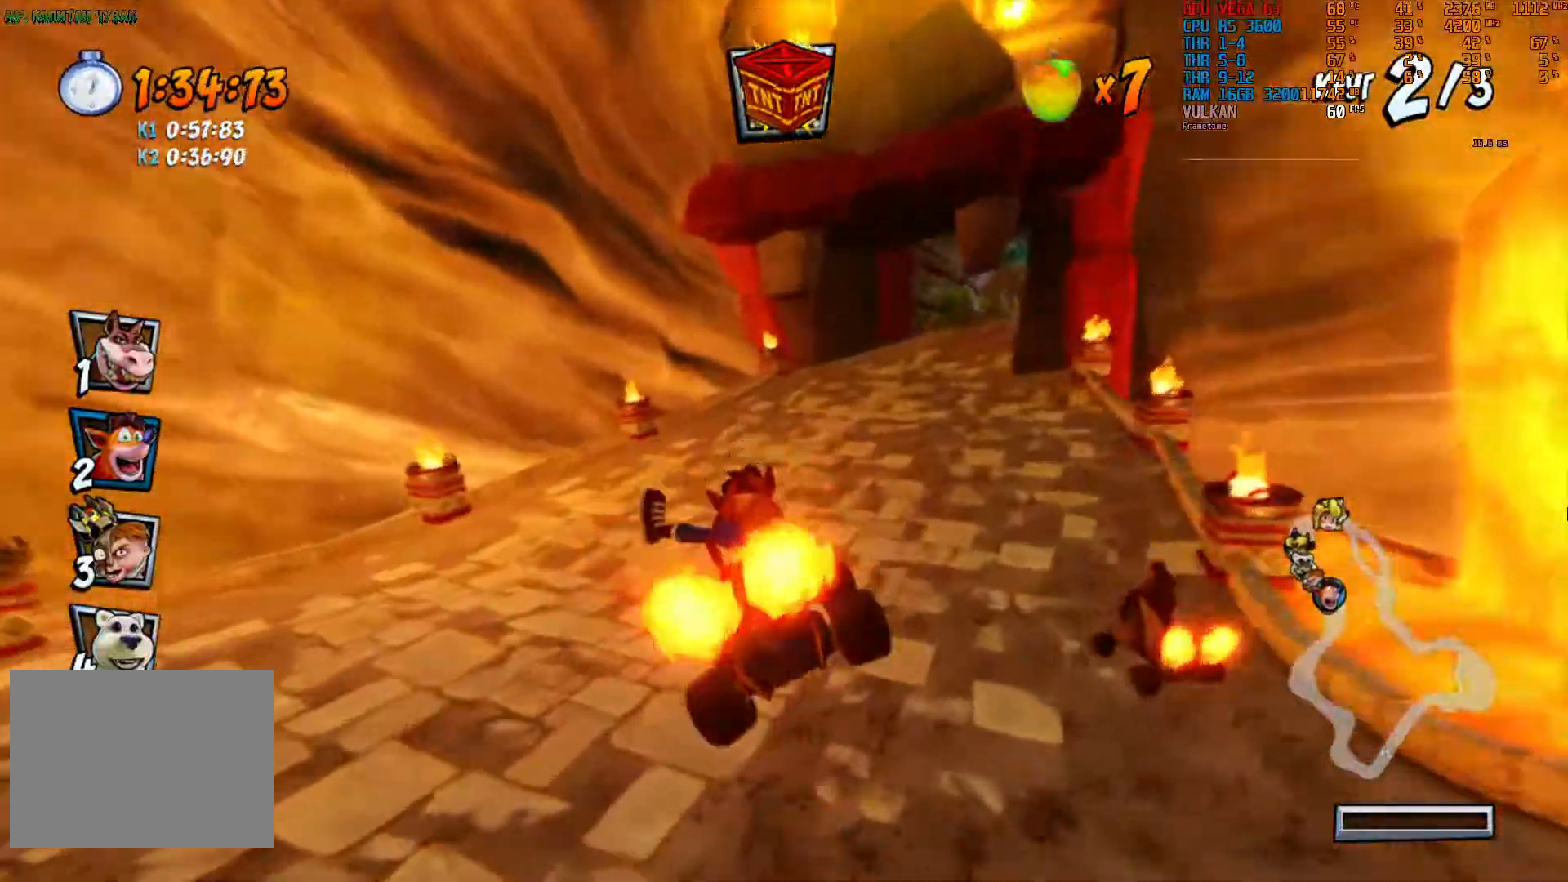
{"dt_ms": 500, "buttons": ["R2"], "left_stick": "center", "right_stick": "center", "events": [[100, "left_stick", "center"]]}
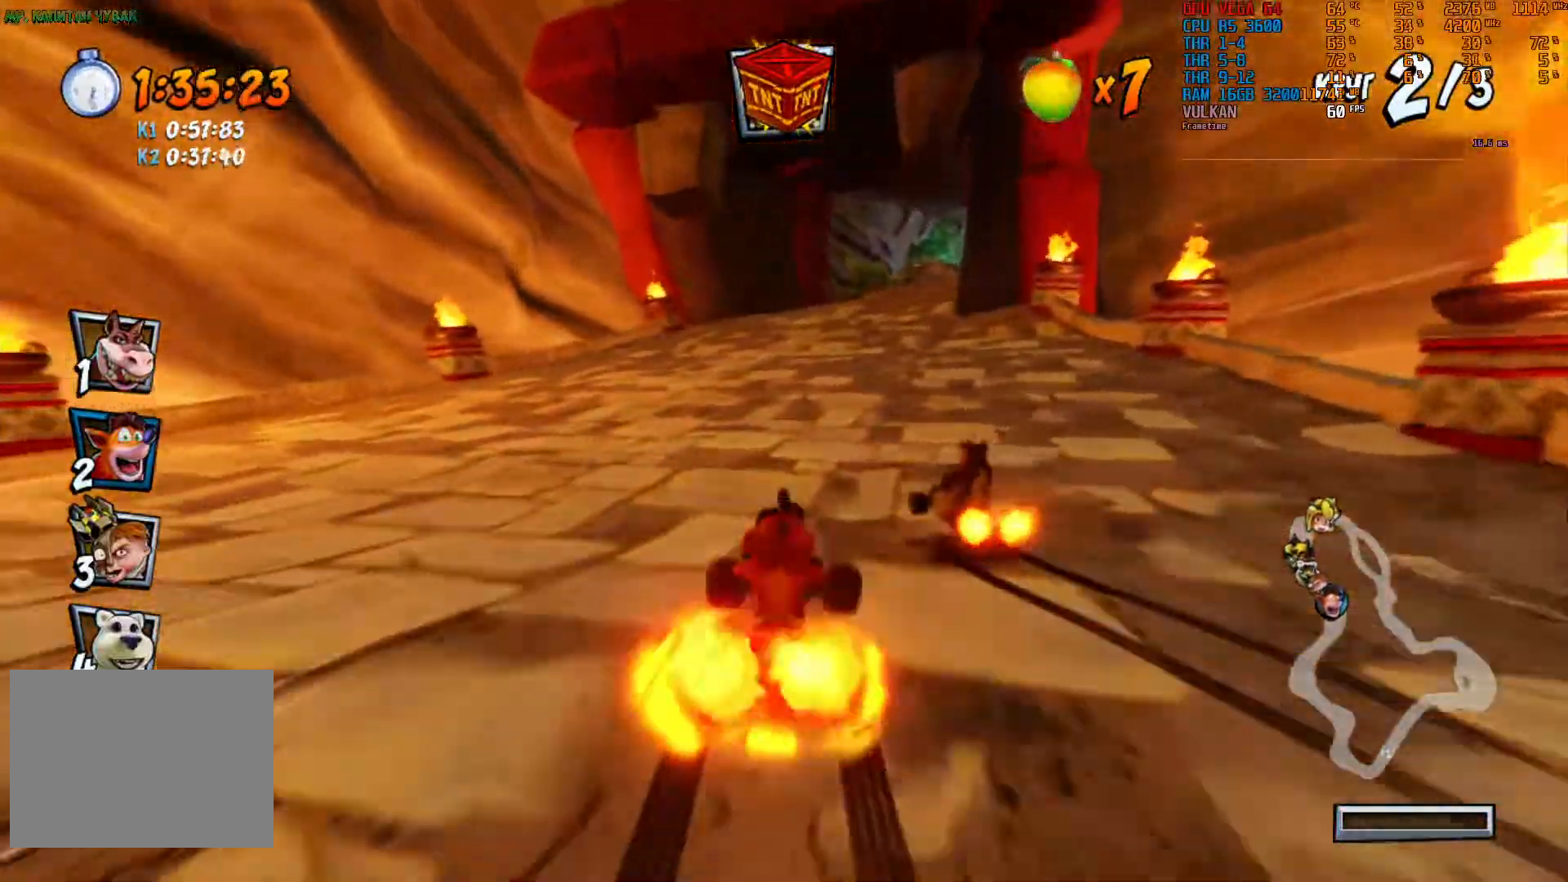
{"dt_ms": 500, "buttons": ["R2"], "left_stick": "center", "right_stick": "center", "events": [[183, "left_stick", "right"], [367, "left_stick", "center"]]}
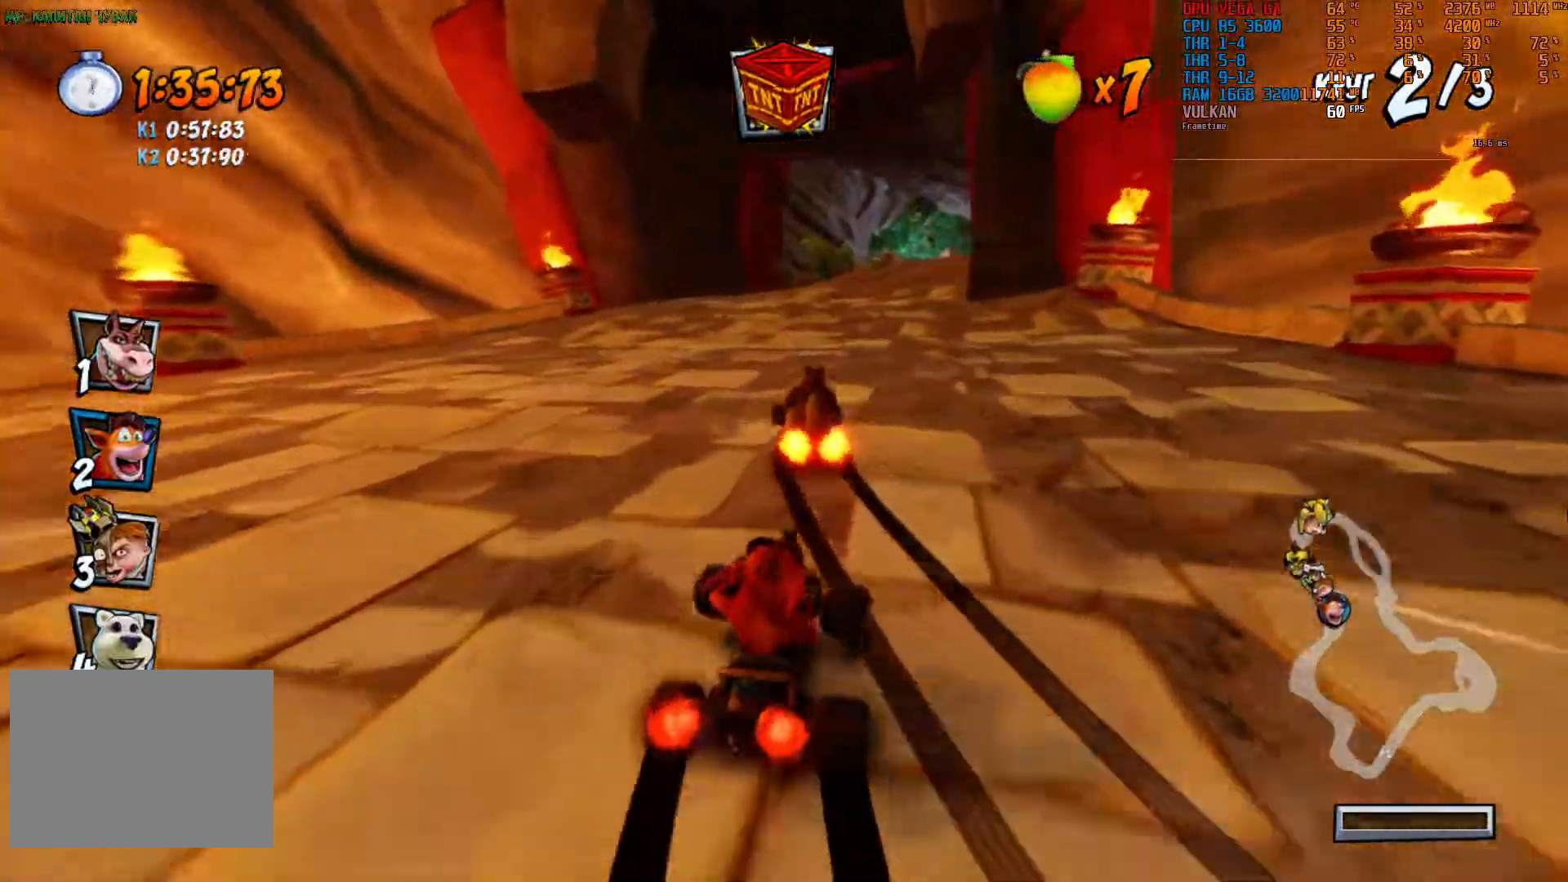
{"dt_ms": 500, "buttons": ["R2"], "left_stick": "center", "right_stick": "center", "events": []}
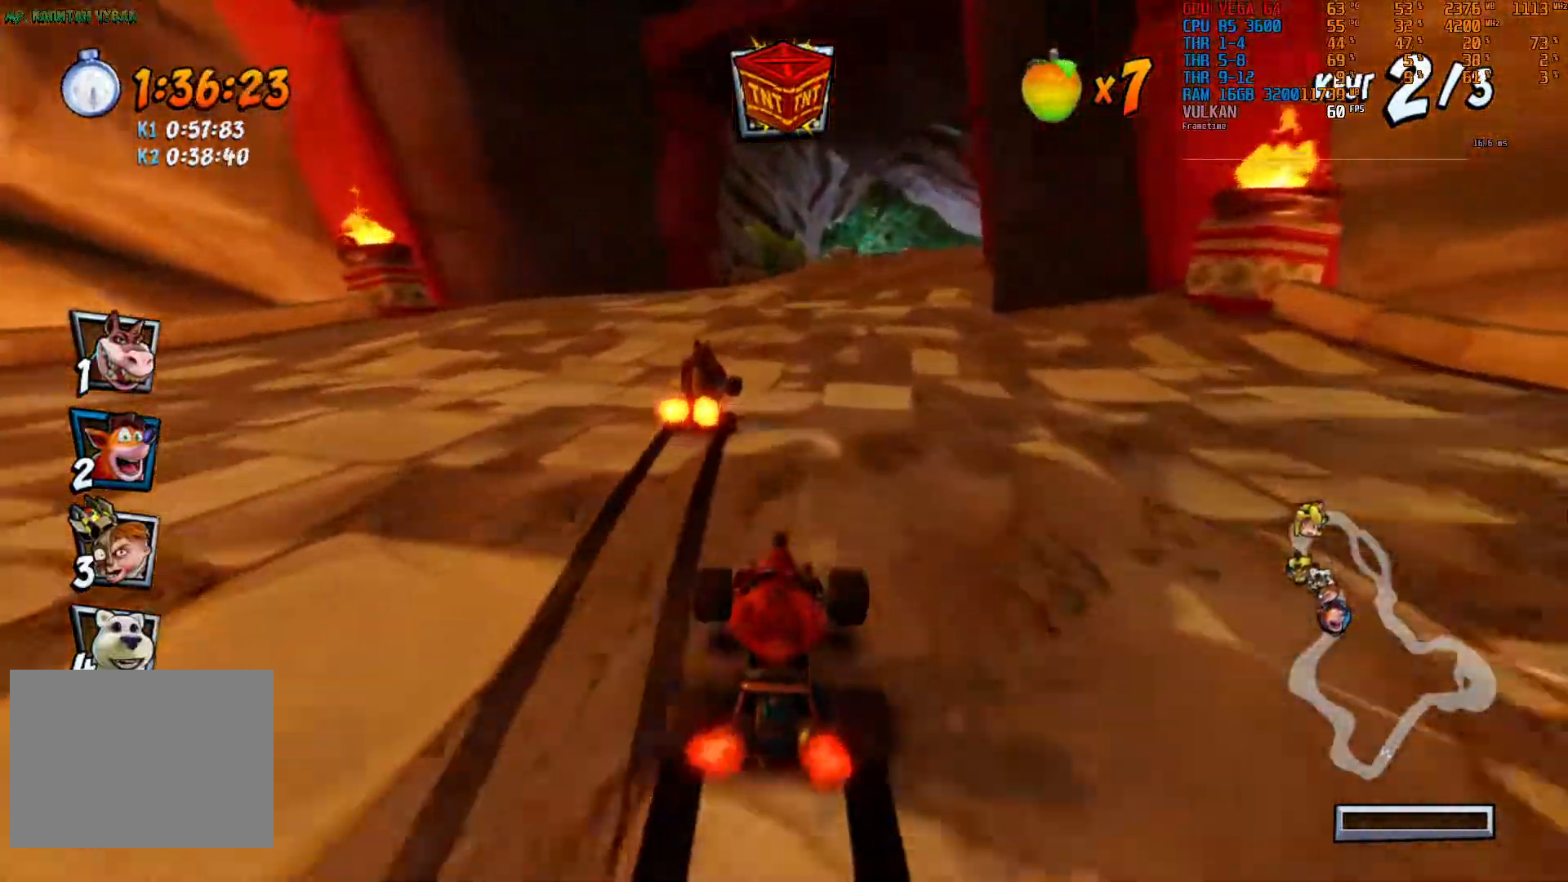
{"dt_ms": 500, "buttons": ["R2"], "left_stick": "center", "right_stick": "center", "events": [[100, "left_stick", "right"], [233, "left_stick", "center"]]}
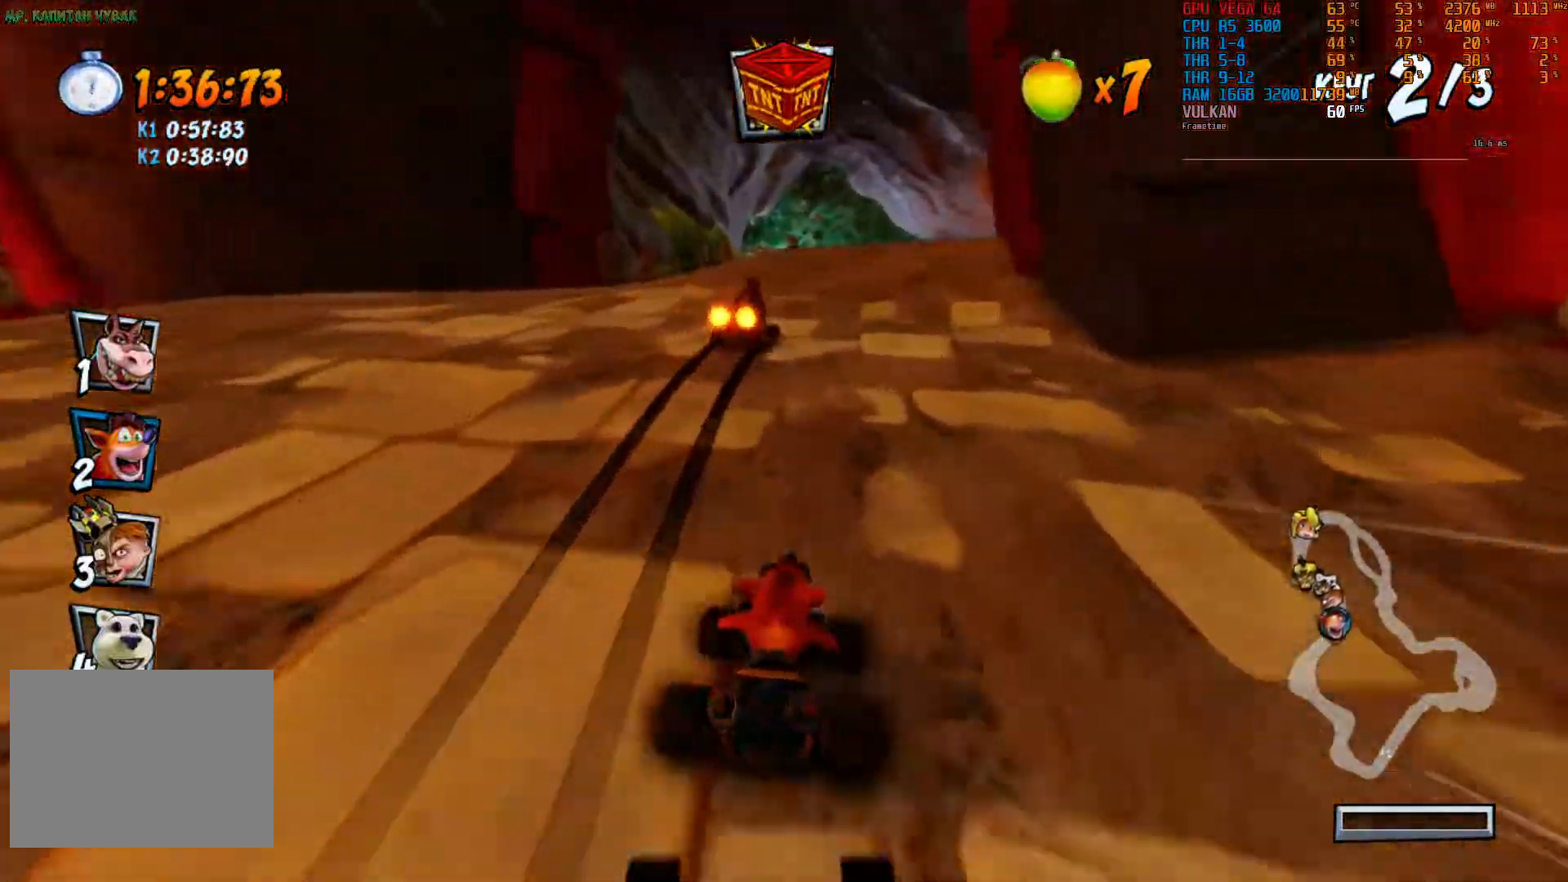
{"dt_ms": 500, "buttons": ["R2"], "left_stick": "center", "right_stick": "center", "events": [[100, "left_stick", "right"], [250, "left_stick", "center"]]}